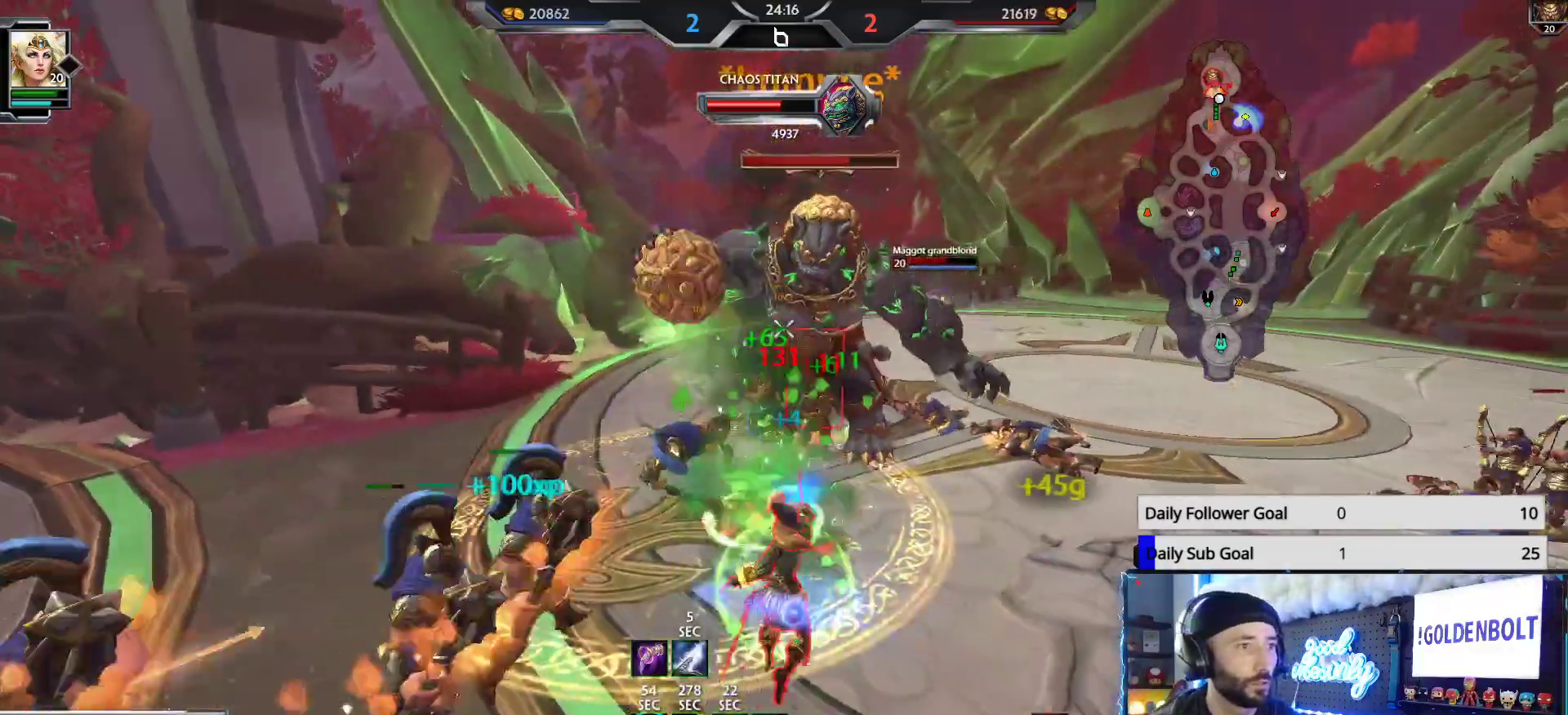
Gameplay with a controller (Xbox layout); each line is a JSON object with the inputs held at the frame after it. "events" lists button and stick changes between this image and that frame as [ms after this image, input, new state], when the widget could be followed in between.
{"buttons": ["L2", "R2"], "left_stick": "down-right", "right_stick": "center", "events": [[433, "L2", "down"]]}
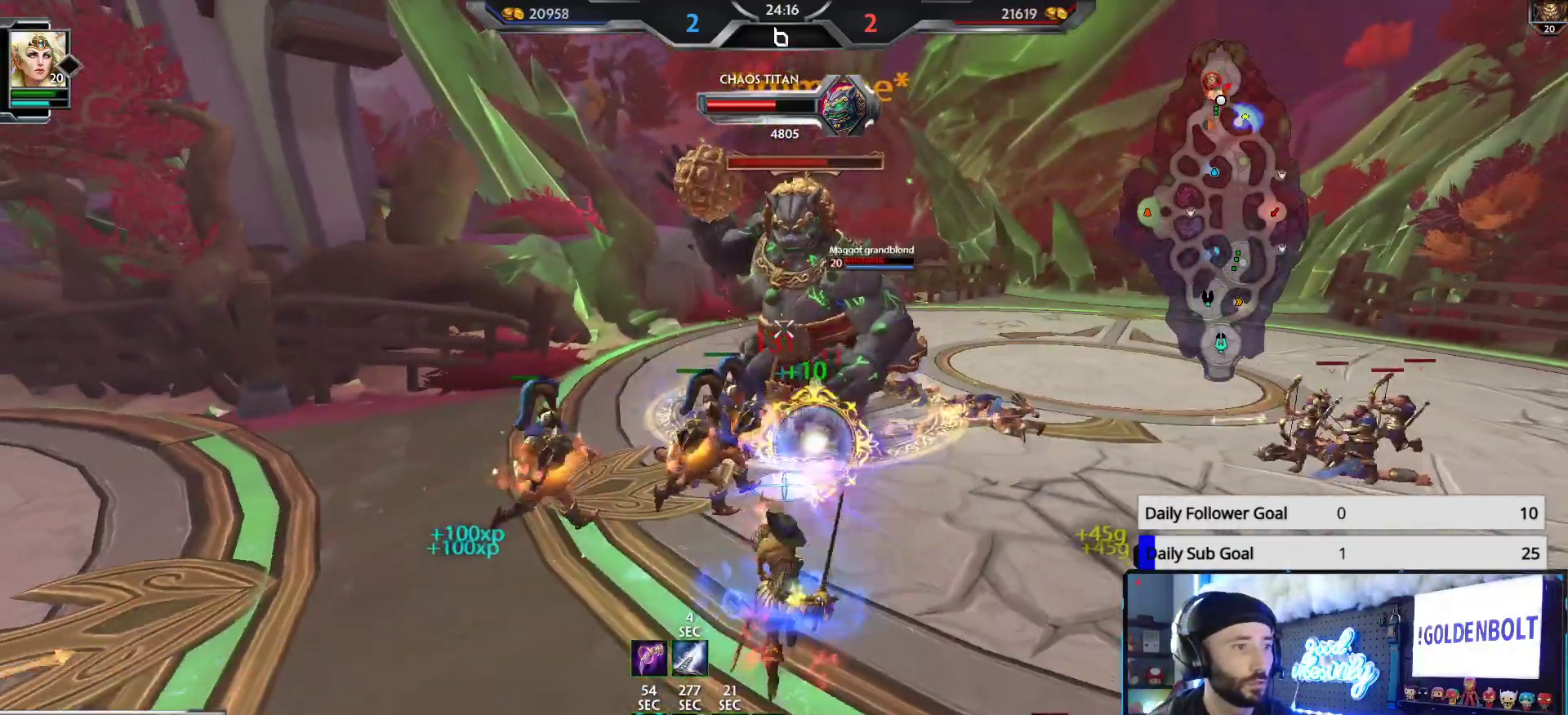
{"buttons": ["L2", "R2"], "left_stick": "down-right", "right_stick": "center", "events": [[200, "L2", "up"], [250, "L2", "down"]]}
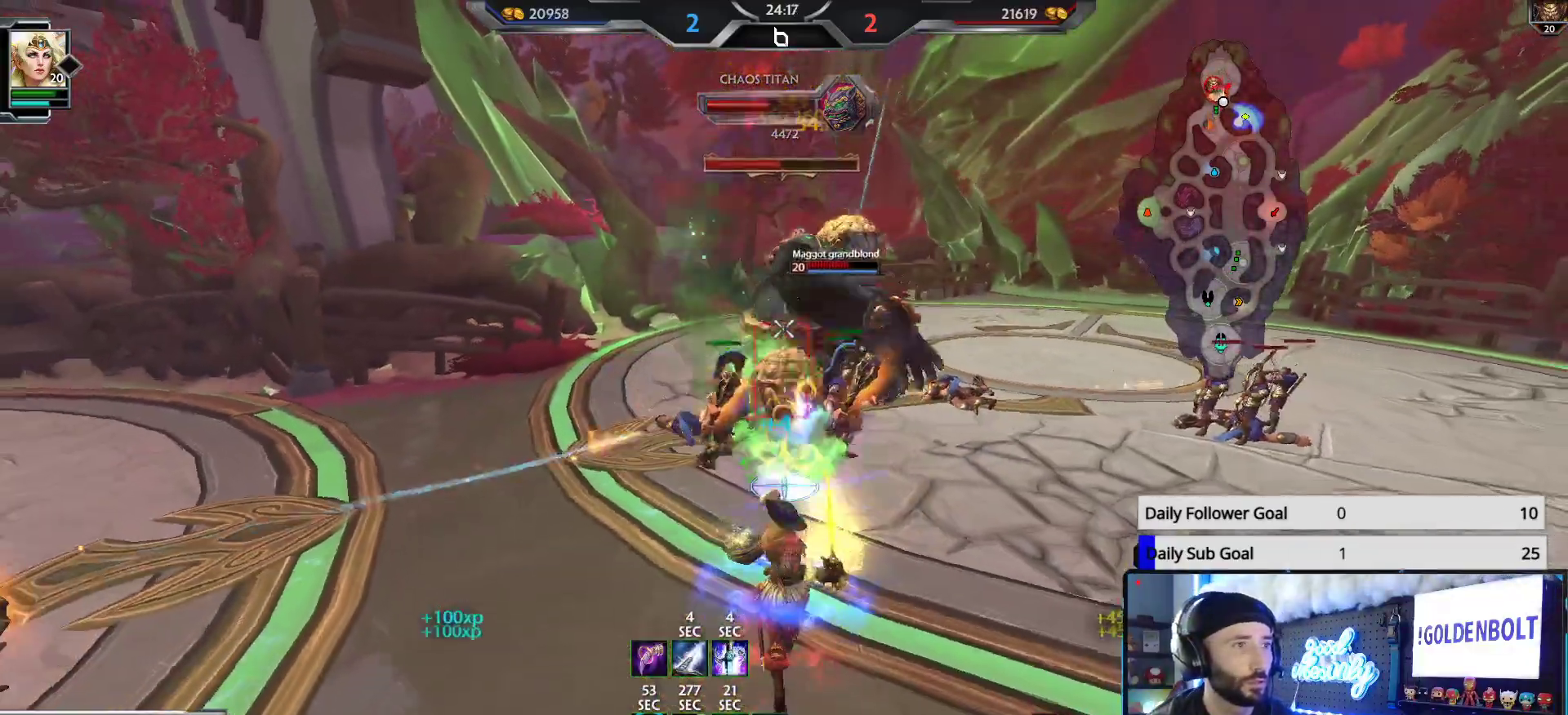
{"buttons": ["R2"], "left_stick": "right", "right_stick": "center", "events": [[17, "L2", "up"], [317, "left_stick", "right"]]}
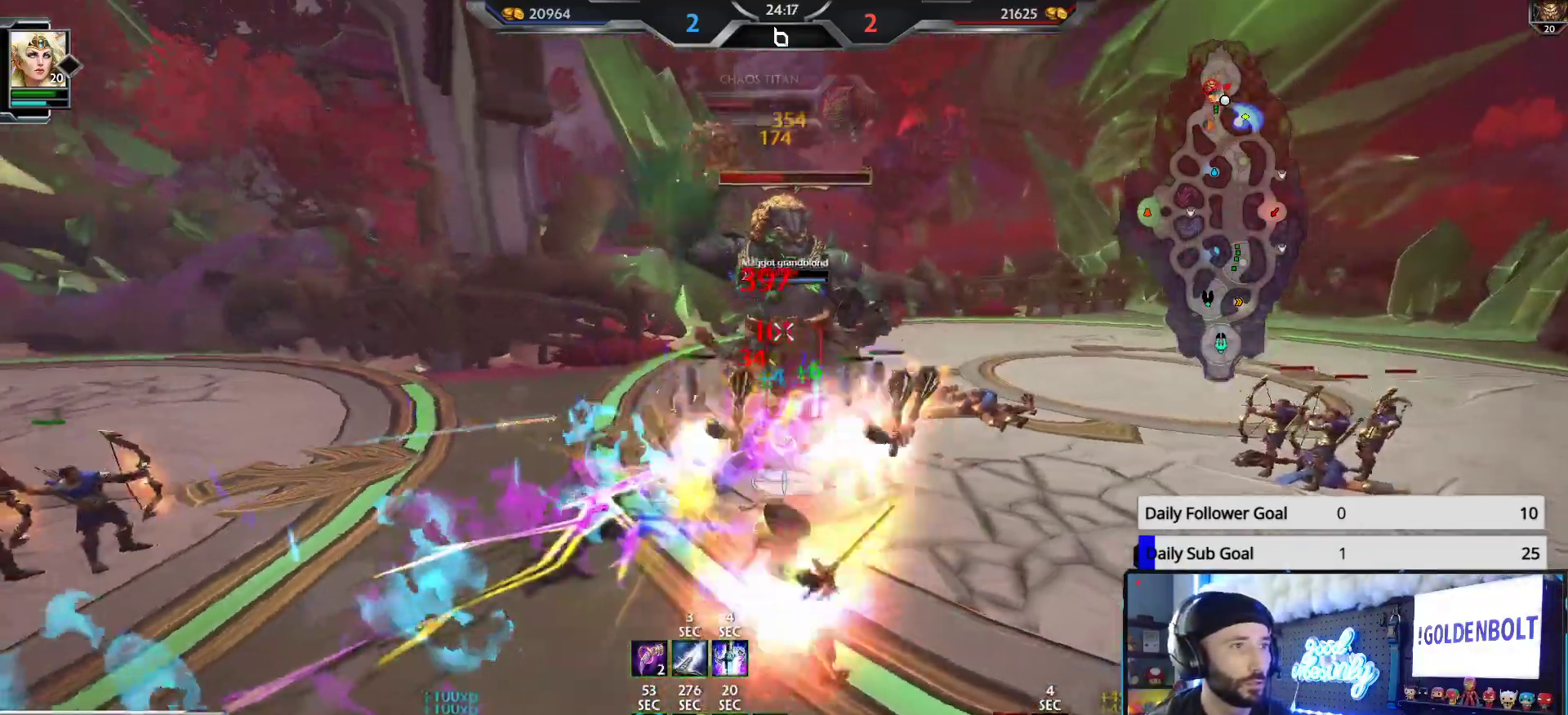
{"buttons": ["R2"], "left_stick": "right", "right_stick": "center", "events": []}
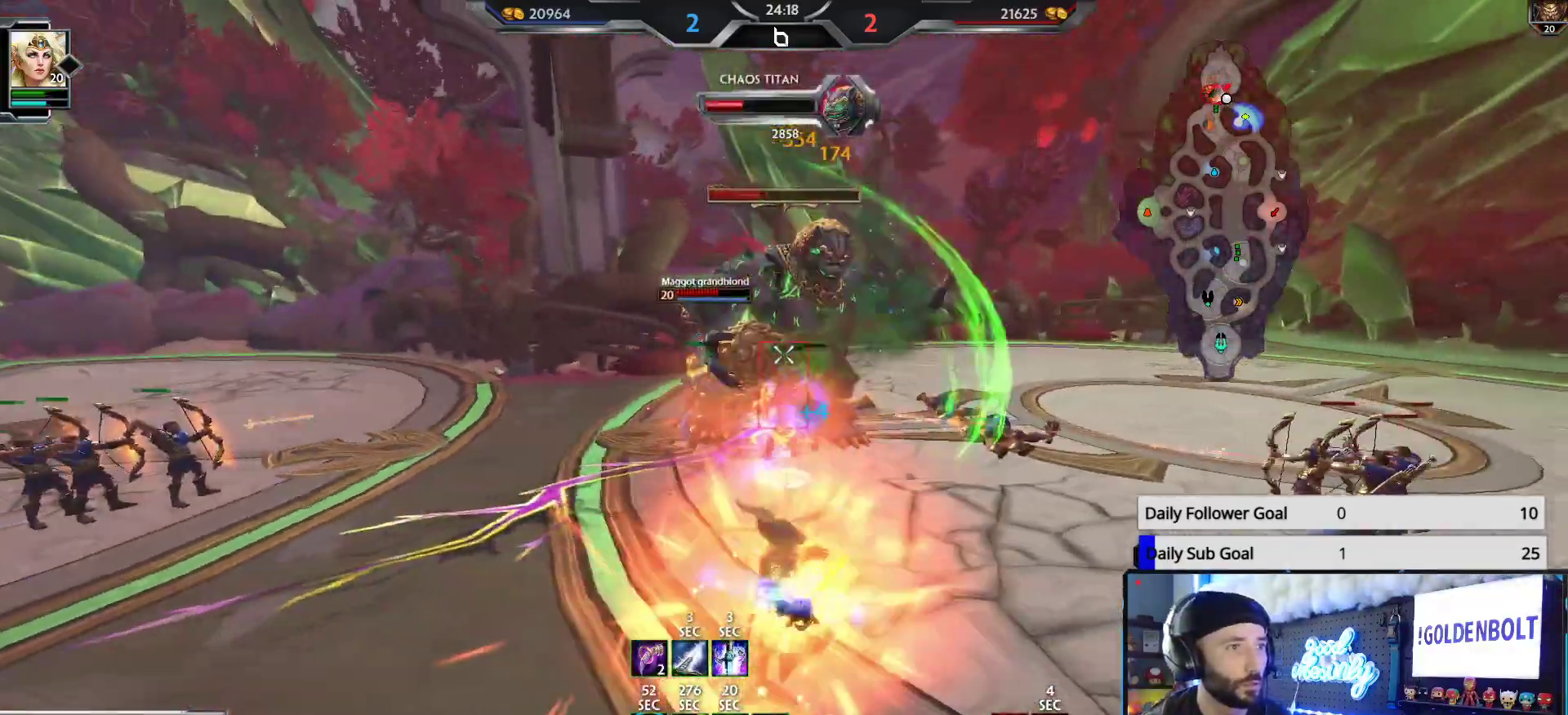
{"buttons": ["R2"], "left_stick": "down-right", "right_stick": "center", "events": [[150, "left_stick", "down-right"]]}
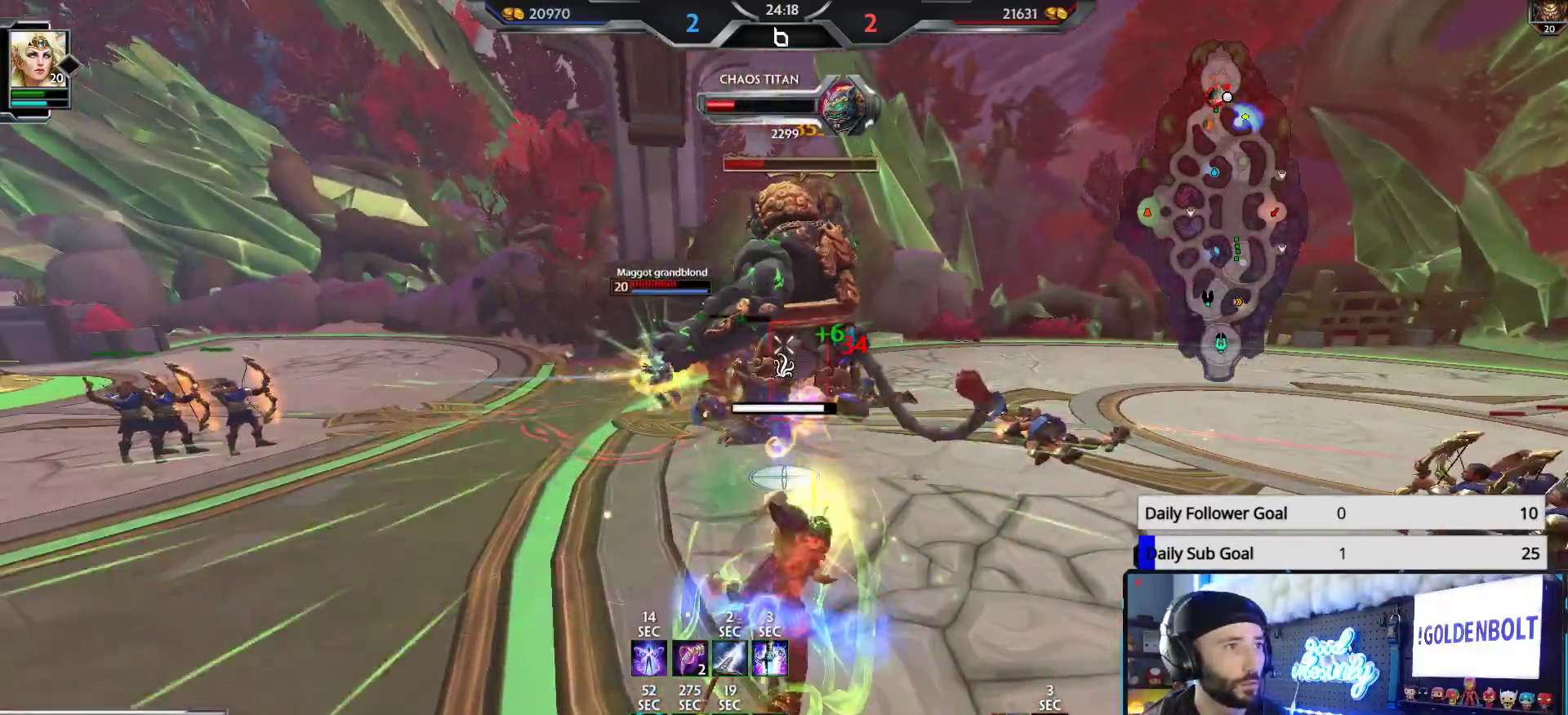
{"buttons": ["R2"], "left_stick": "down-right", "right_stick": "center", "events": []}
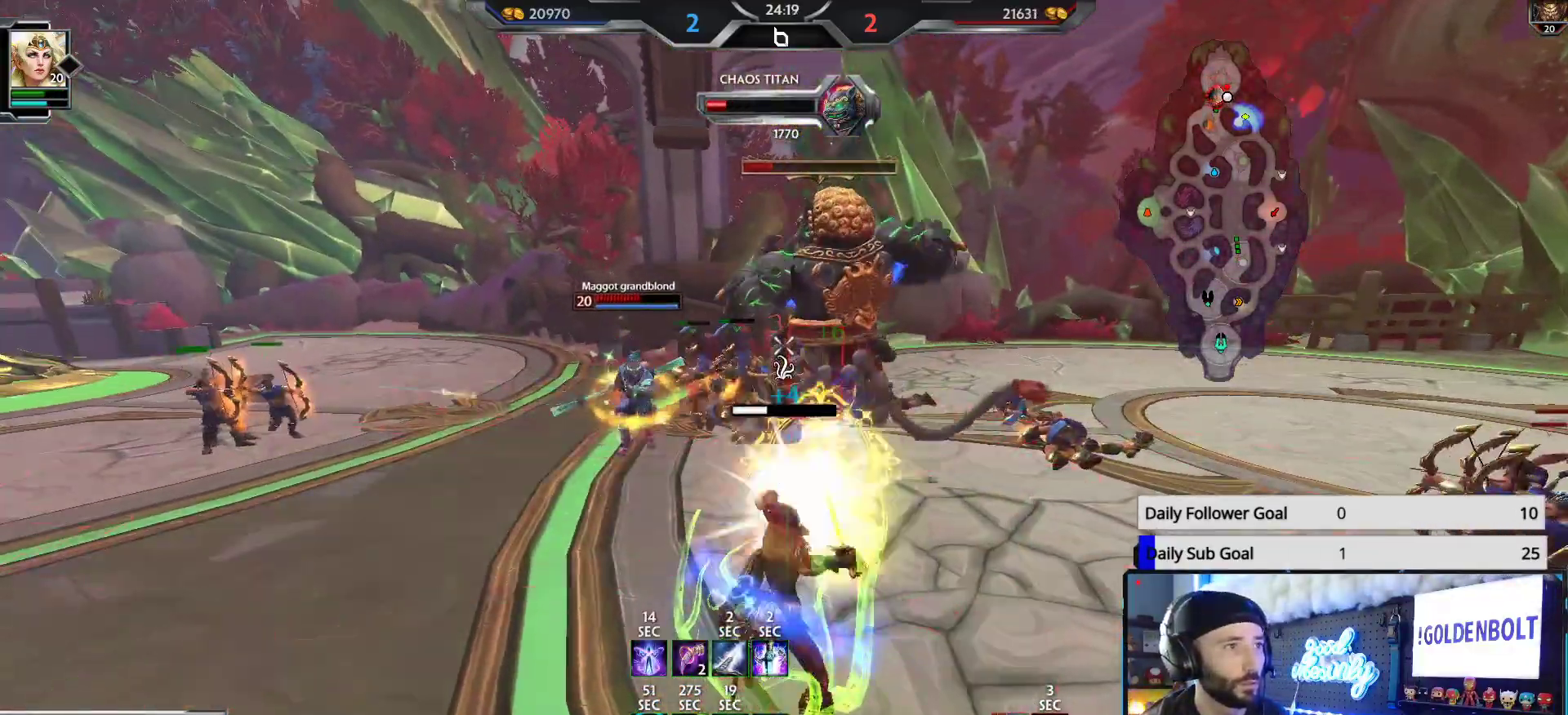
{"buttons": ["R2"], "left_stick": "down-left", "right_stick": "right", "events": [[283, "left_stick", "down-left"], [350, "right_stick", "right"]]}
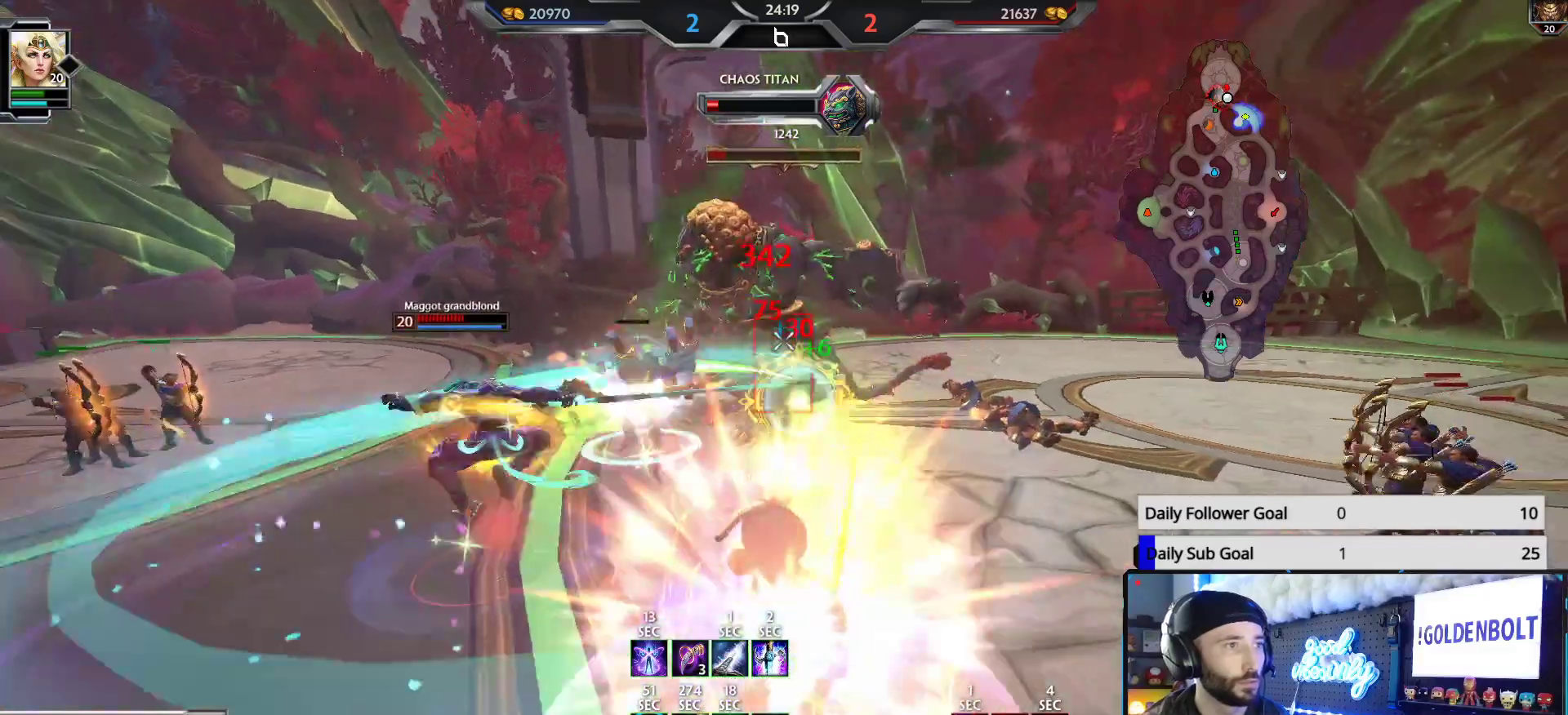
{"buttons": ["R2"], "left_stick": "up", "right_stick": "center", "events": [[17, "right_stick", "center"], [117, "left_stick", "up-left"], [117, "right_stick", "right"], [167, "left_stick", "up"], [233, "right_stick", "center"]]}
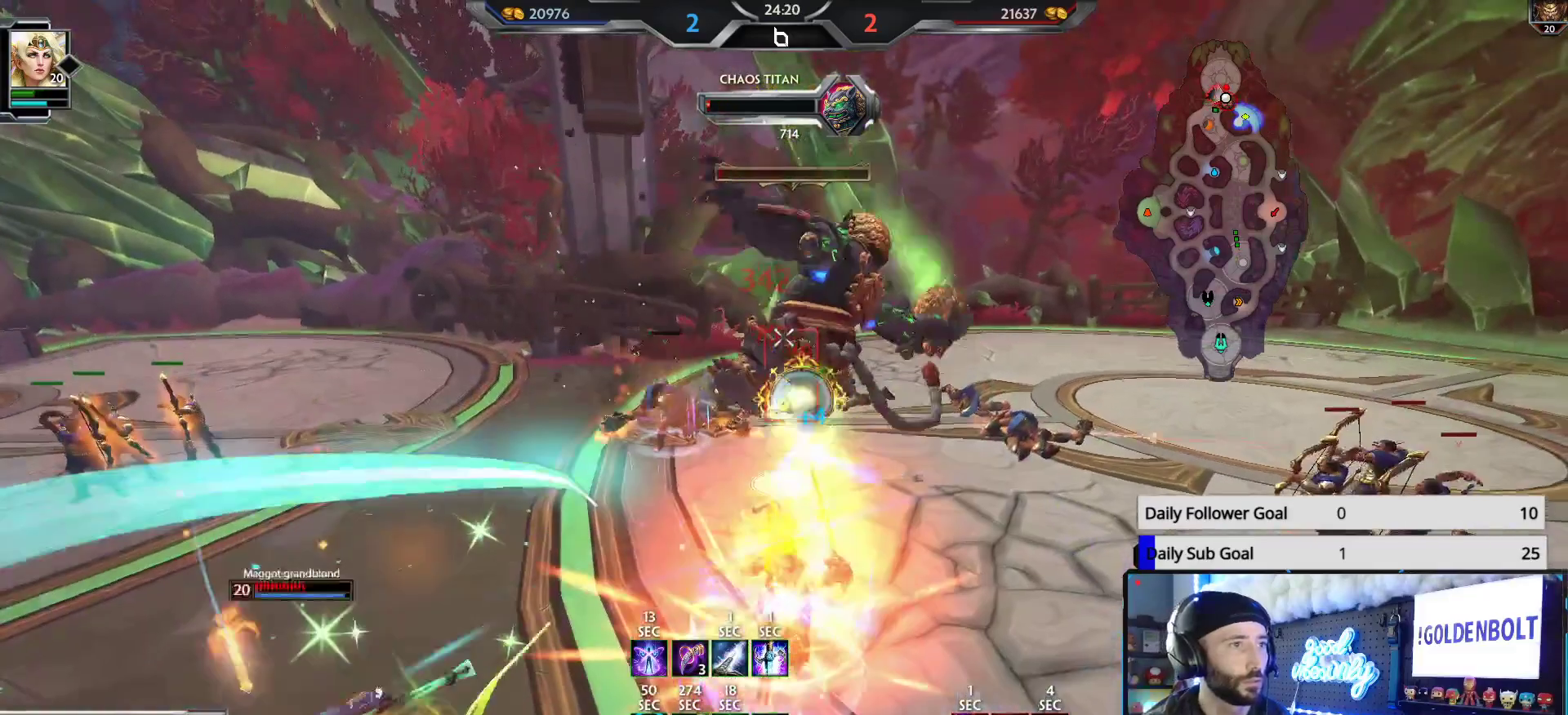
{"buttons": [], "left_stick": "center", "right_stick": "center", "events": [[300, "left_stick", "center"], [317, "R2", "up"]]}
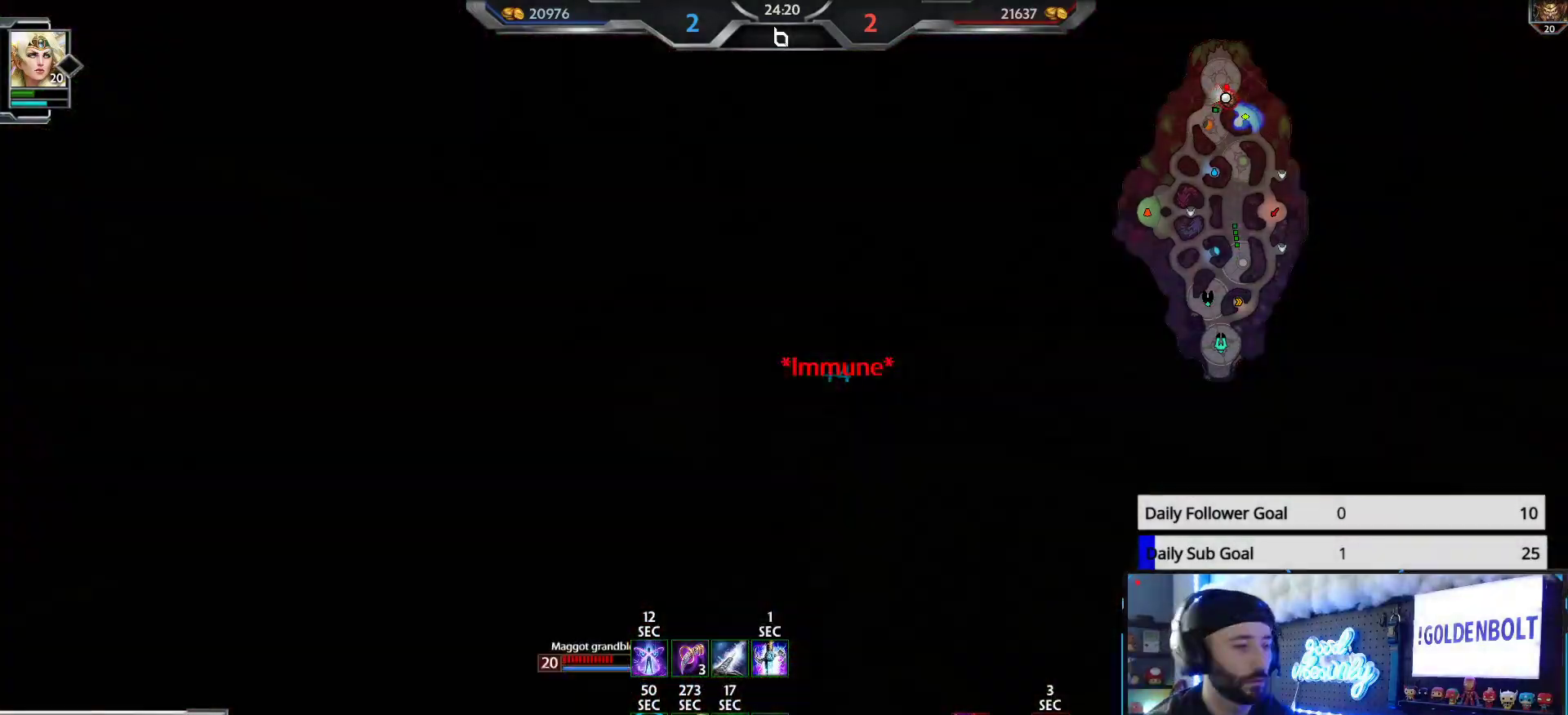
{"buttons": [], "left_stick": "center", "right_stick": "center", "events": [[283, "DPAD_RIGHT", "down"], [383, "DPAD_RIGHT", "up"]]}
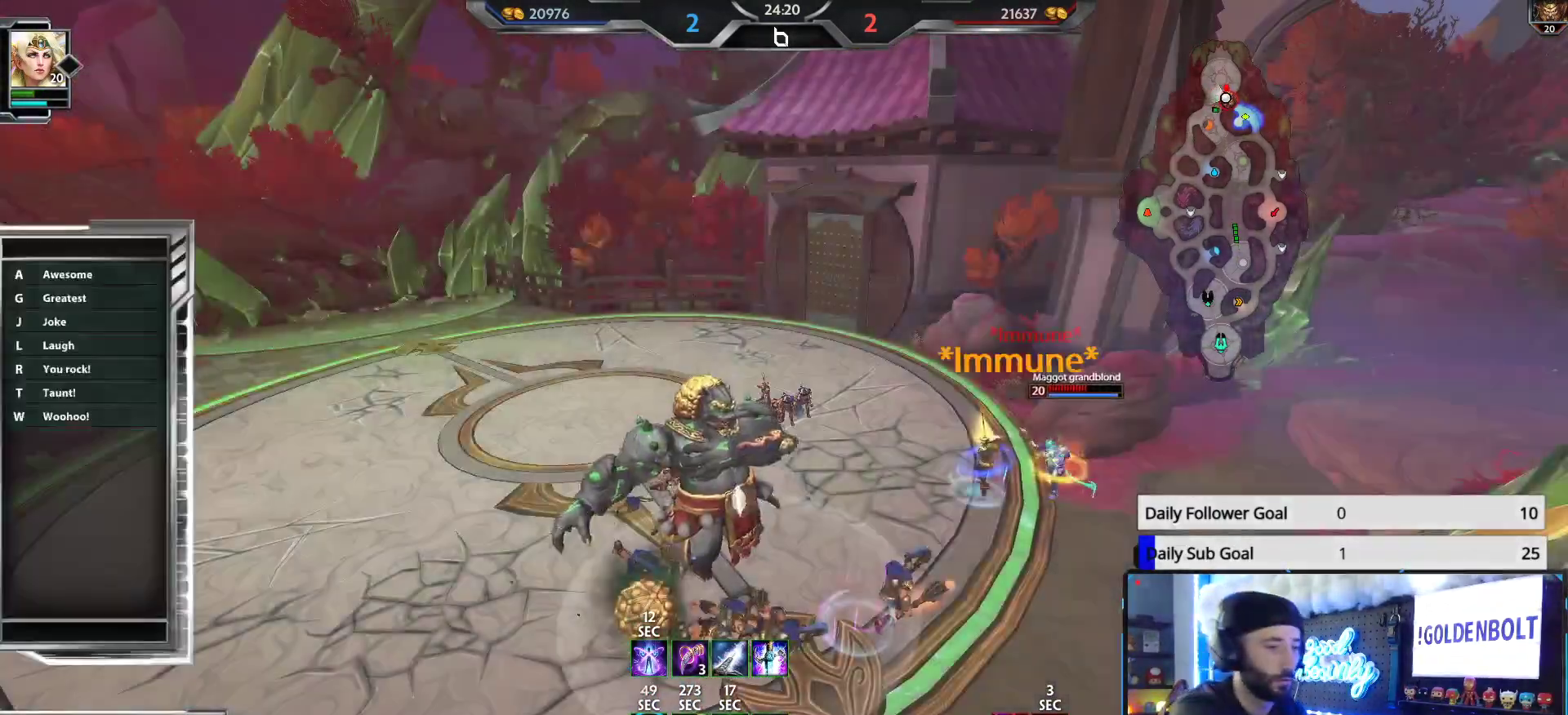
{"buttons": [], "left_stick": "center", "right_stick": "center", "events": [[317, "DPAD_RIGHT", "down"], [417, "DPAD_RIGHT", "up"]]}
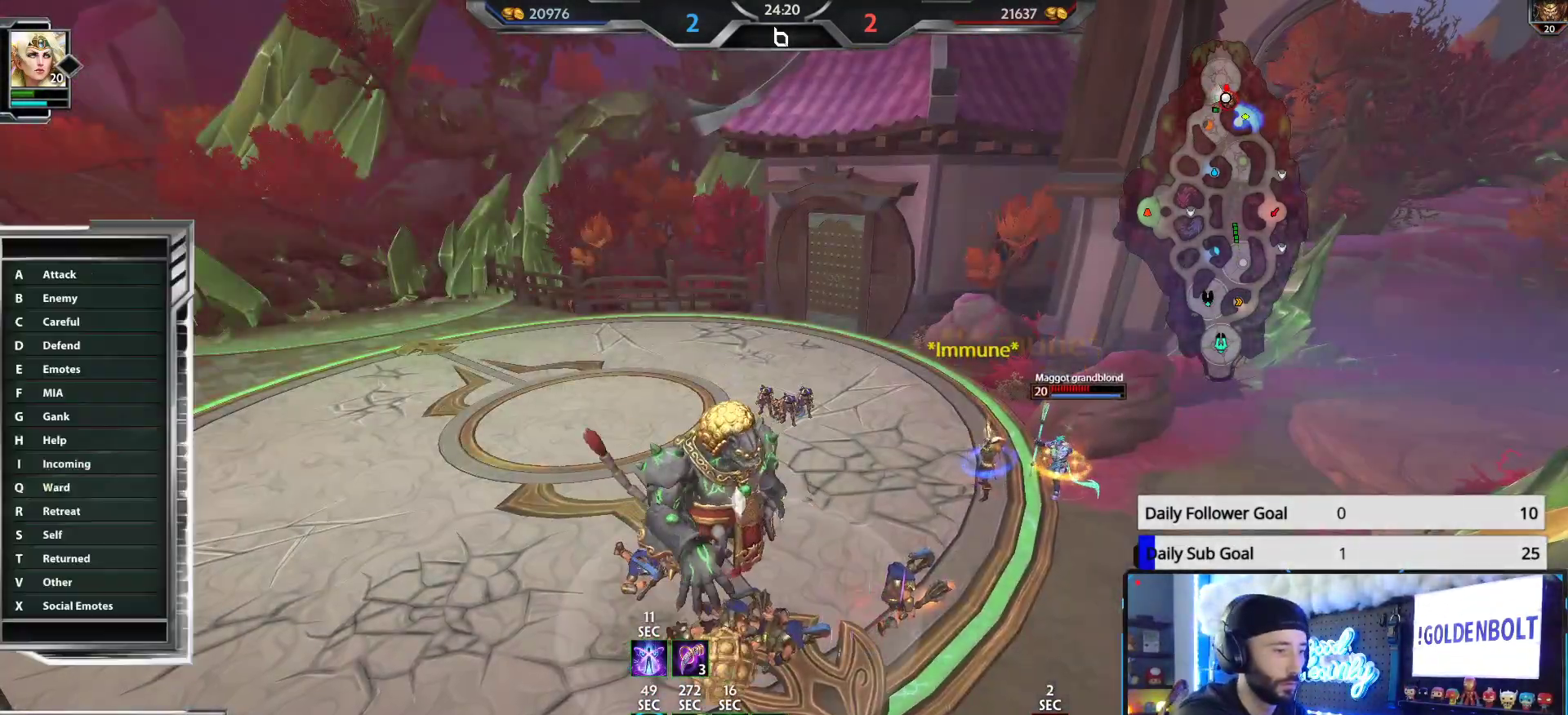
{"buttons": [], "left_stick": "center", "right_stick": "center", "events": [[300, "DPAD_RIGHT", "down"], [400, "DPAD_RIGHT", "up"]]}
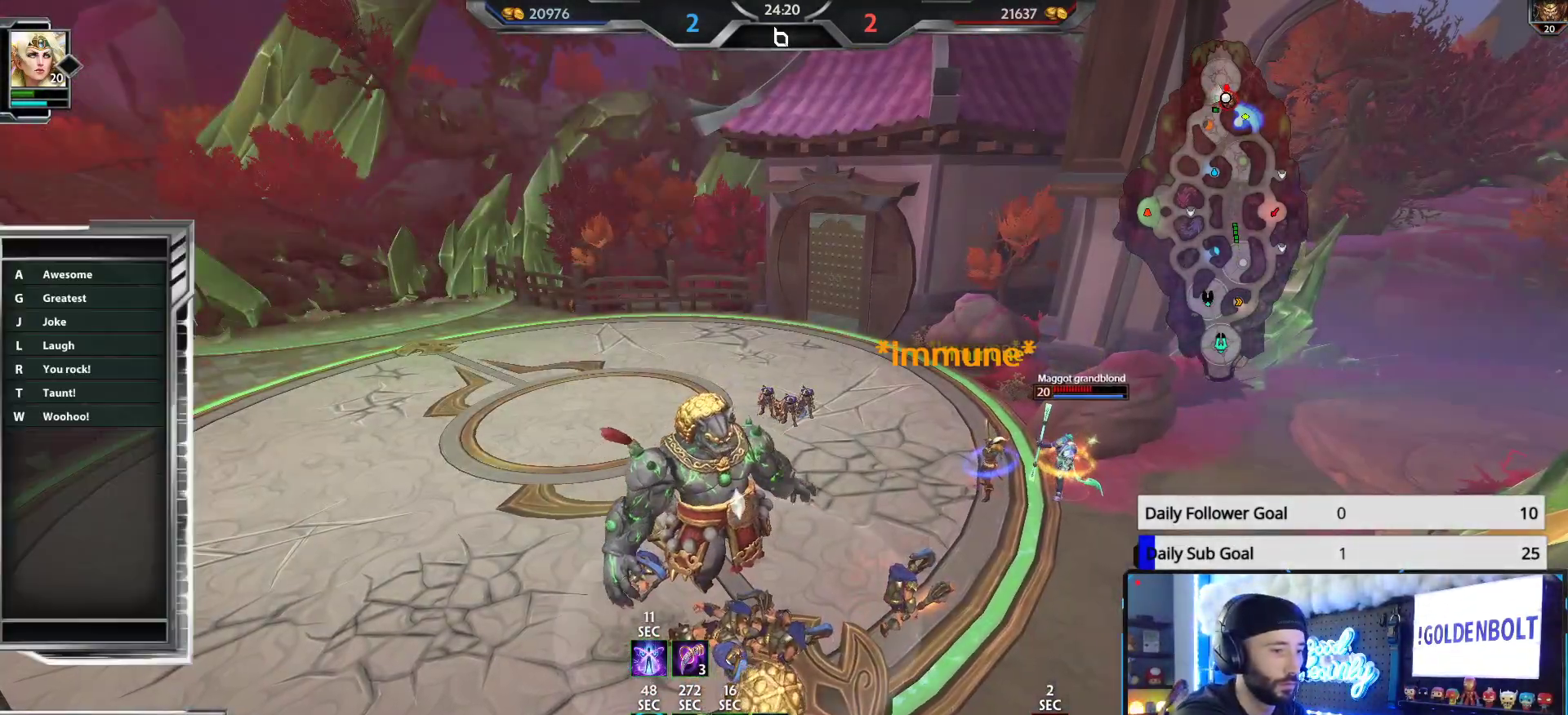
{"buttons": [], "left_stick": "center", "right_stick": "center", "events": [[217, "DPAD_RIGHT", "down"], [317, "DPAD_RIGHT", "up"]]}
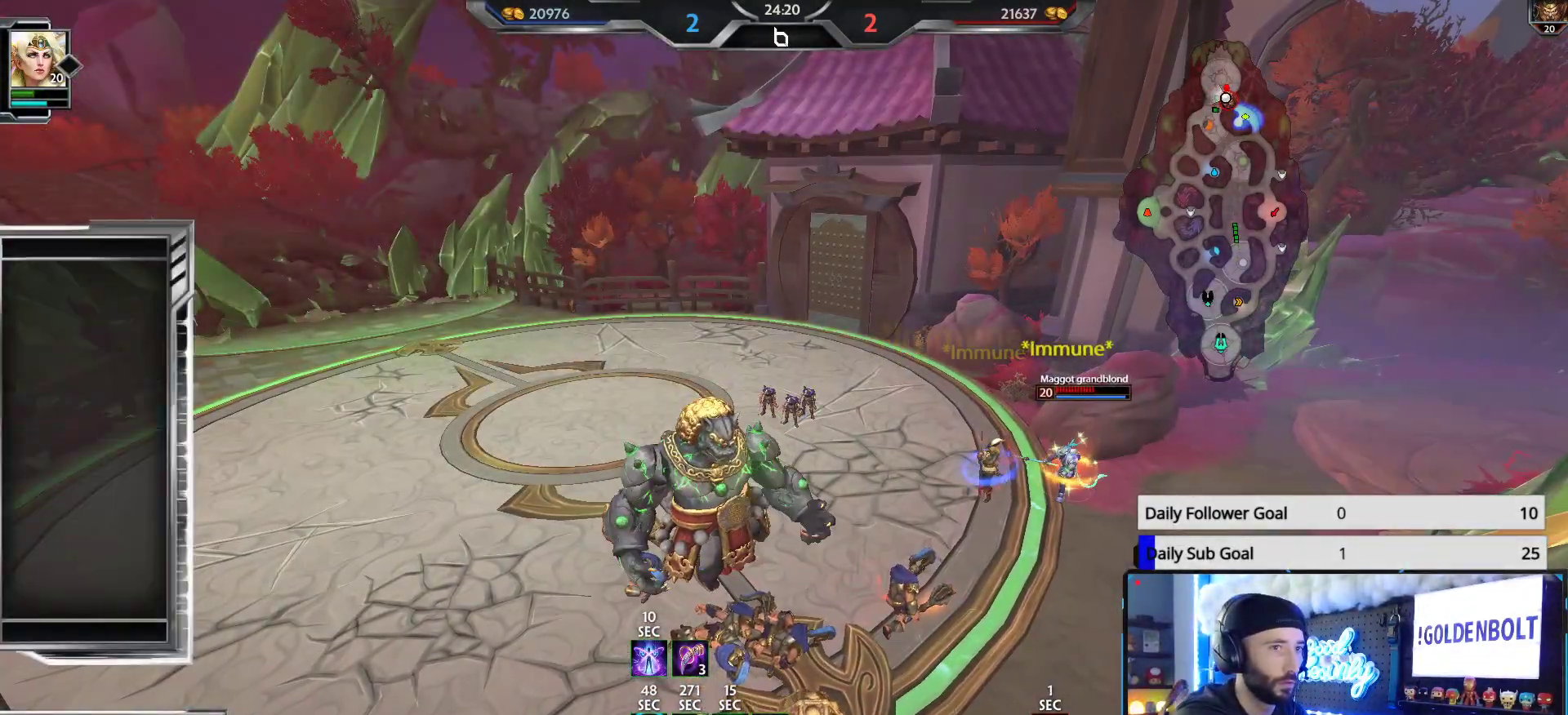
{"buttons": ["DPAD_RIGHT"], "left_stick": "center", "right_stick": "center", "events": [[100, "DPAD_RIGHT", "down"], [200, "DPAD_RIGHT", "up"], [467, "DPAD_RIGHT", "down"]]}
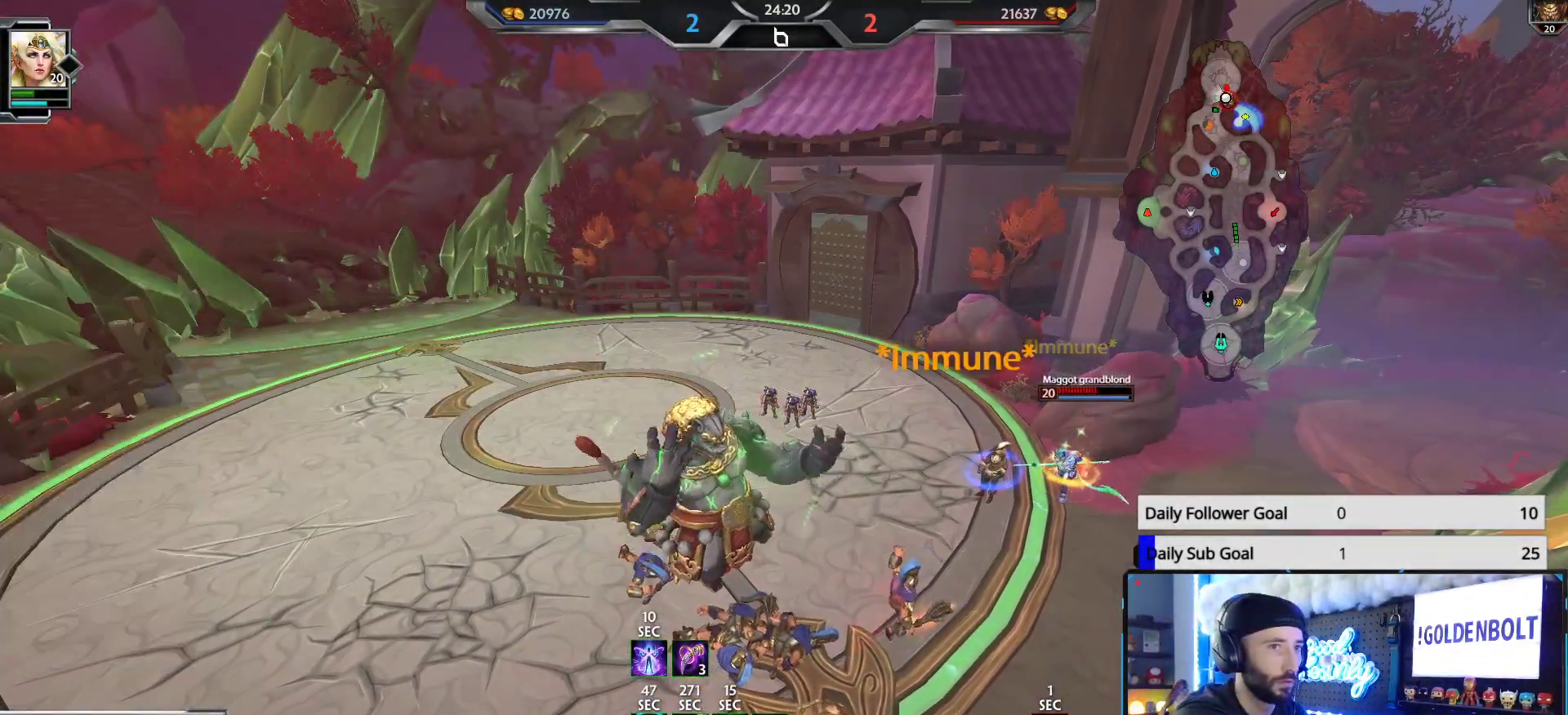
{"buttons": [], "left_stick": "center", "right_stick": "center", "events": [[67, "DPAD_RIGHT", "up"], [300, "DPAD_RIGHT", "down"], [400, "DPAD_RIGHT", "up"]]}
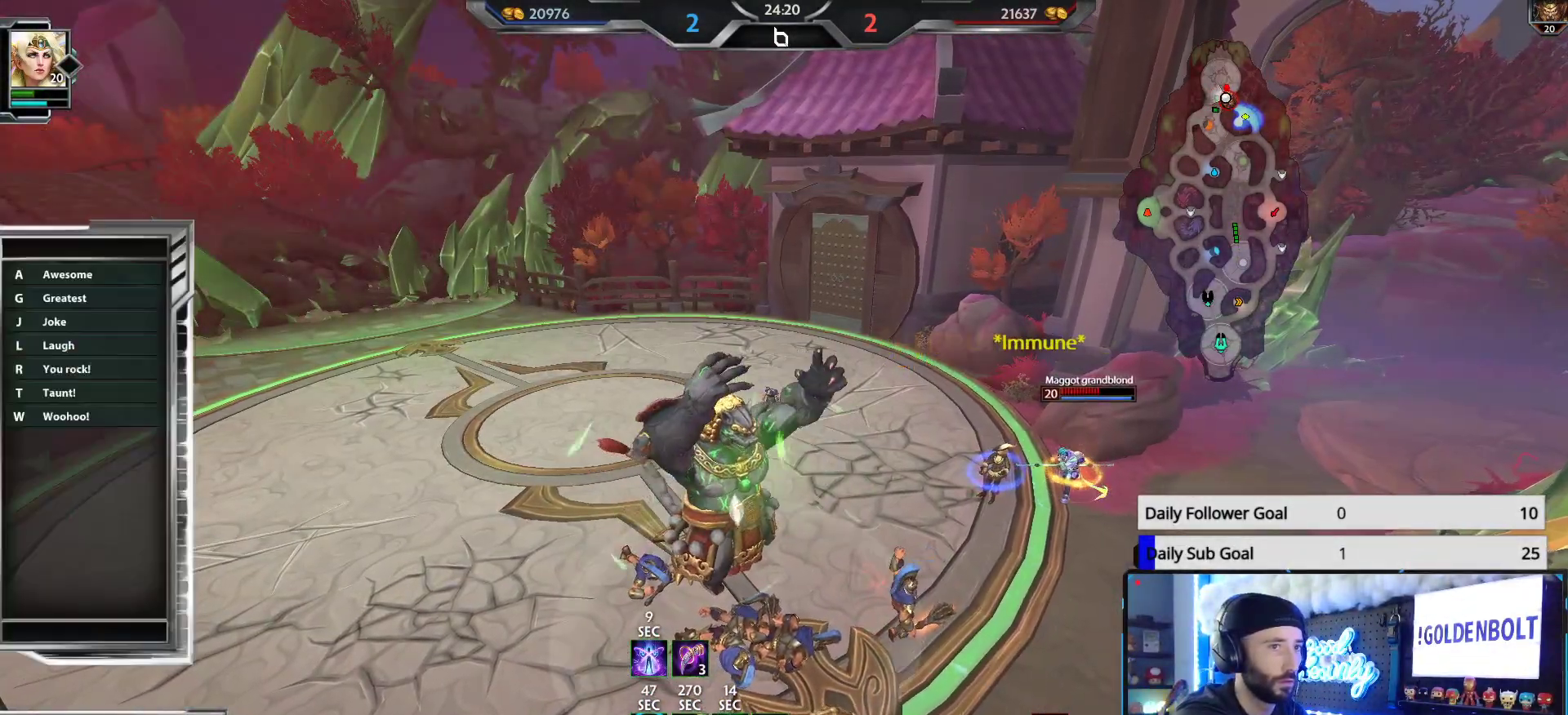
{"buttons": ["DPAD_RIGHT"], "left_stick": "center", "right_stick": "center", "events": [[133, "DPAD_RIGHT", "down"], [233, "DPAD_RIGHT", "up"], [467, "DPAD_RIGHT", "down"]]}
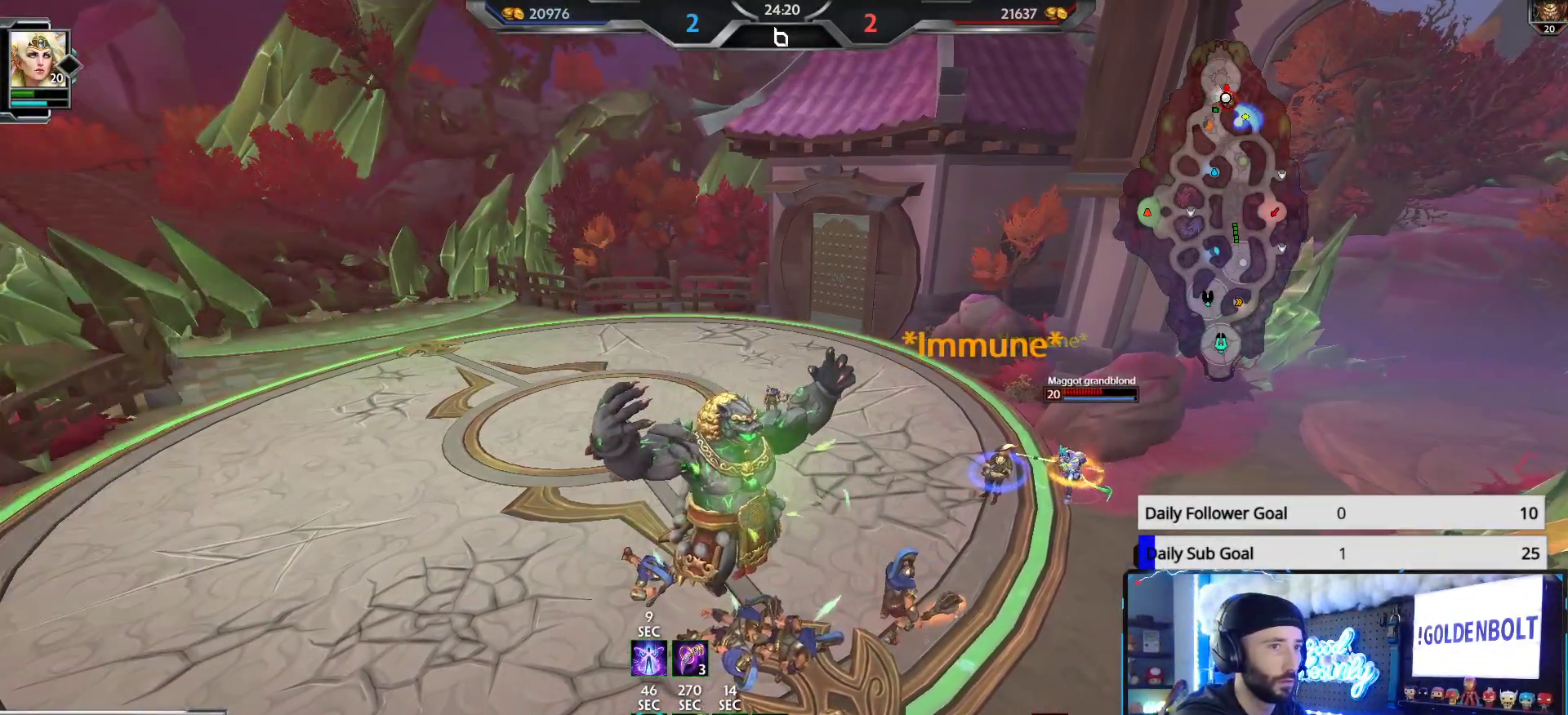
{"buttons": [], "left_stick": "center", "right_stick": "center", "events": [[50, "DPAD_RIGHT", "up"], [267, "DPAD_RIGHT", "down"], [367, "DPAD_RIGHT", "up"]]}
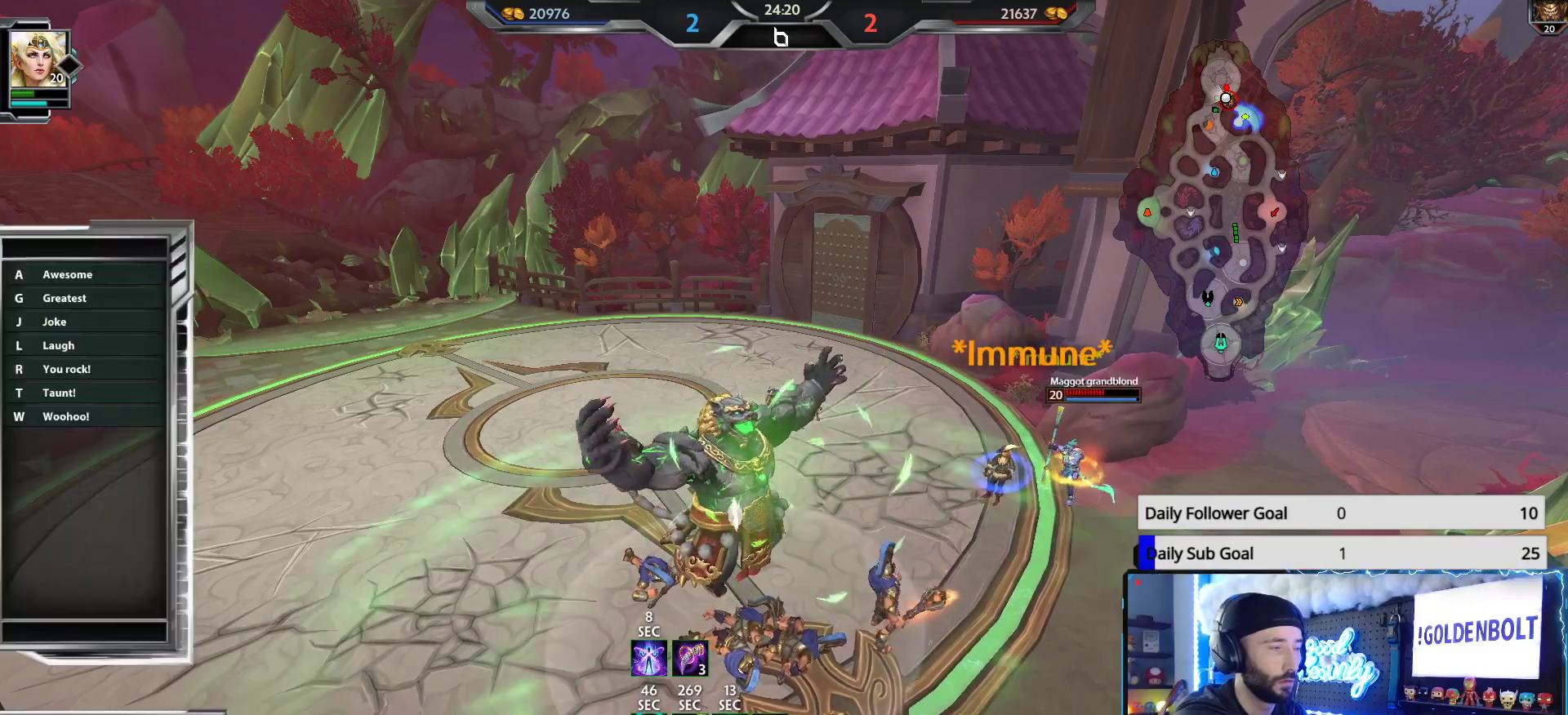
{"buttons": ["DPAD_RIGHT"], "left_stick": "center", "right_stick": "center", "events": [[83, "DPAD_RIGHT", "down"], [183, "DPAD_RIGHT", "up"], [417, "DPAD_RIGHT", "down"]]}
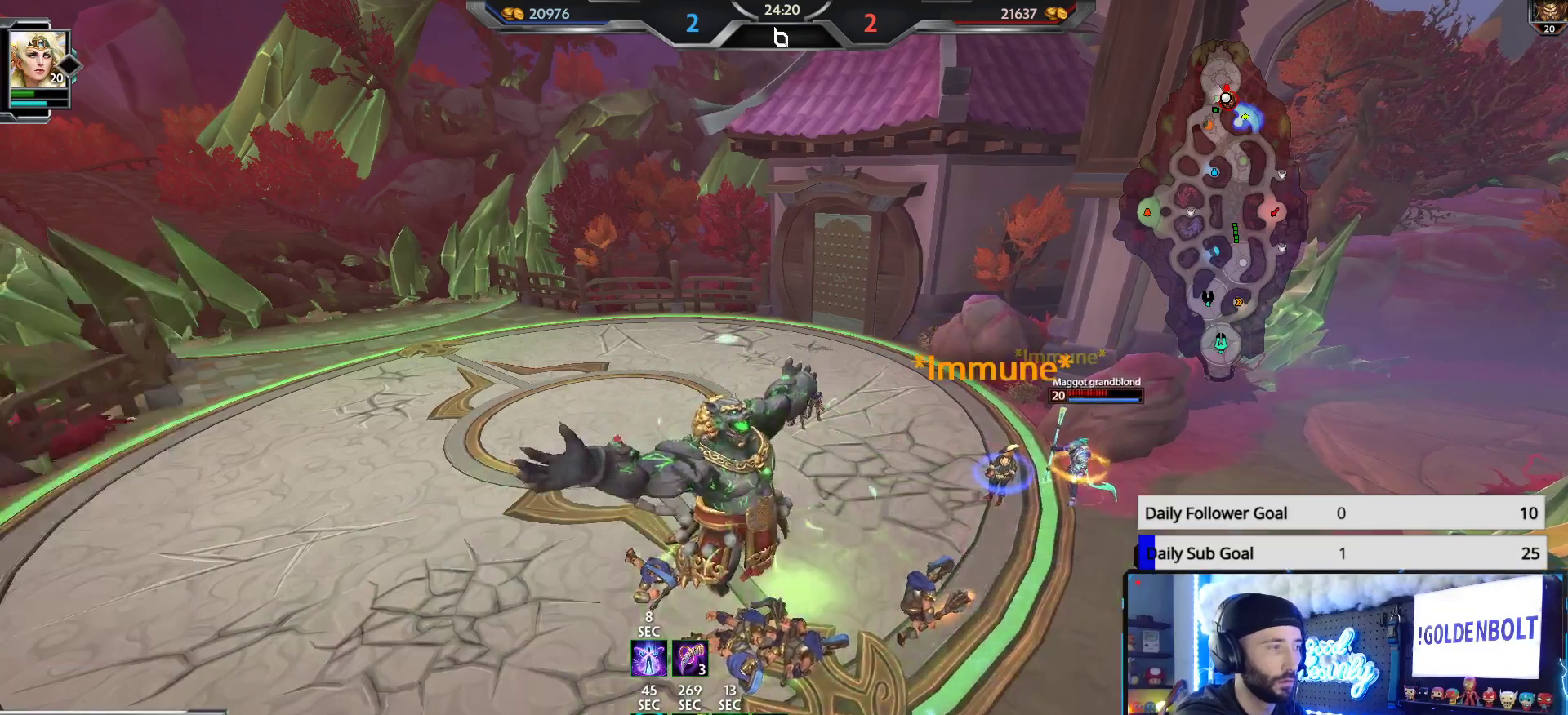
{"buttons": [], "left_stick": "center", "right_stick": "center", "events": [[17, "DPAD_RIGHT", "up"], [233, "DPAD_RIGHT", "down"], [333, "DPAD_RIGHT", "up"]]}
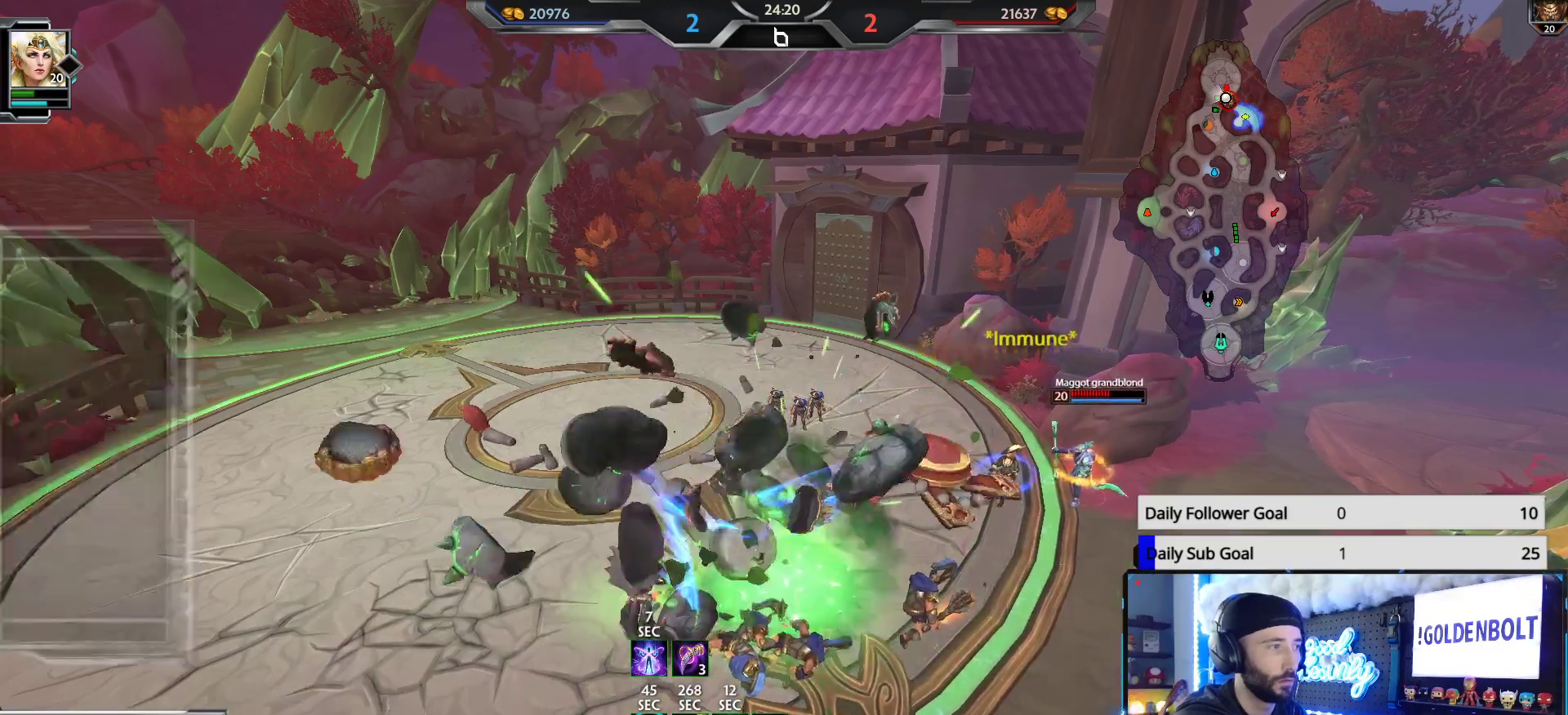
{"buttons": [], "left_stick": "center", "right_stick": "center", "events": [[50, "DPAD_RIGHT", "down"], [150, "DPAD_RIGHT", "up"], [383, "DPAD_RIGHT", "down"], [483, "DPAD_RIGHT", "up"]]}
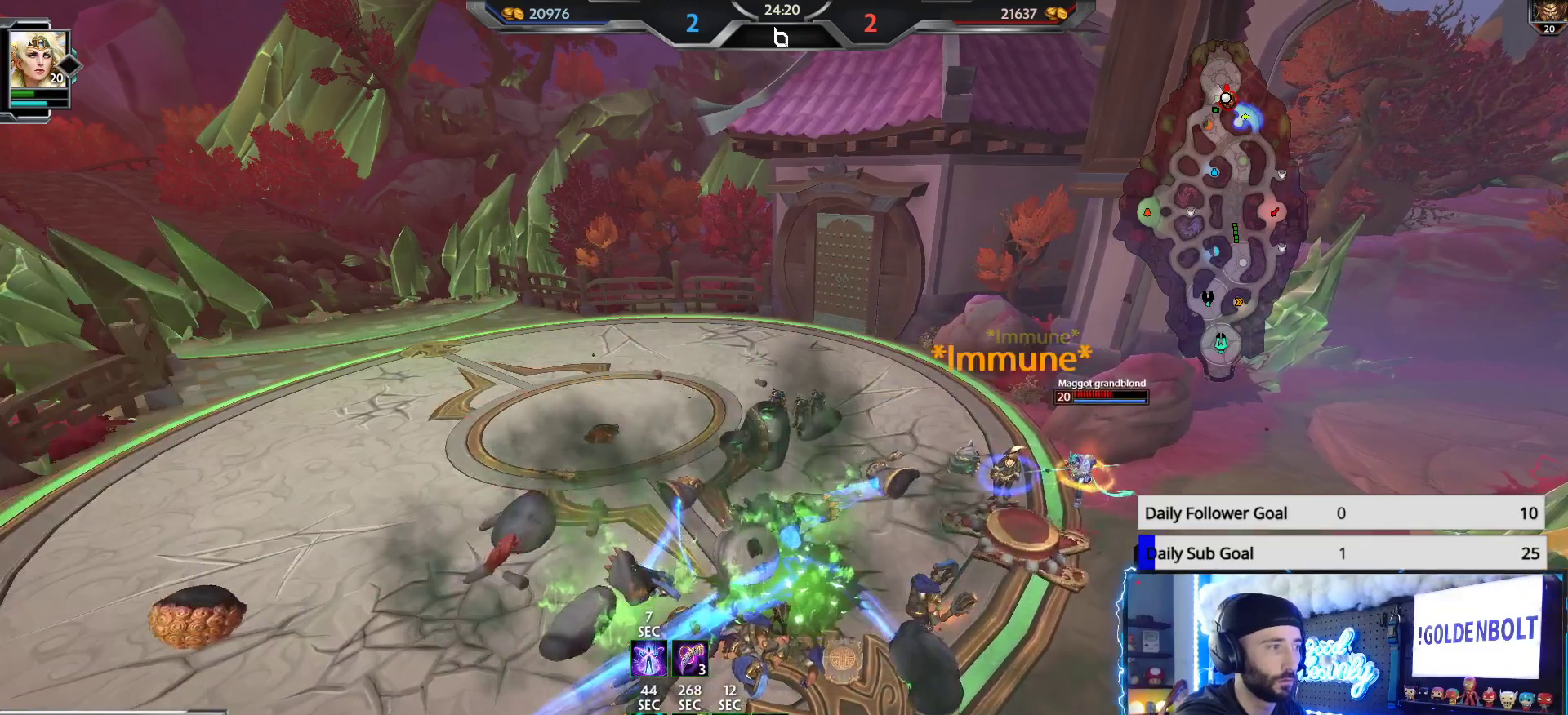
{"buttons": [], "left_stick": "center", "right_stick": "center", "events": [[217, "DPAD_RIGHT", "down"], [300, "DPAD_RIGHT", "up"]]}
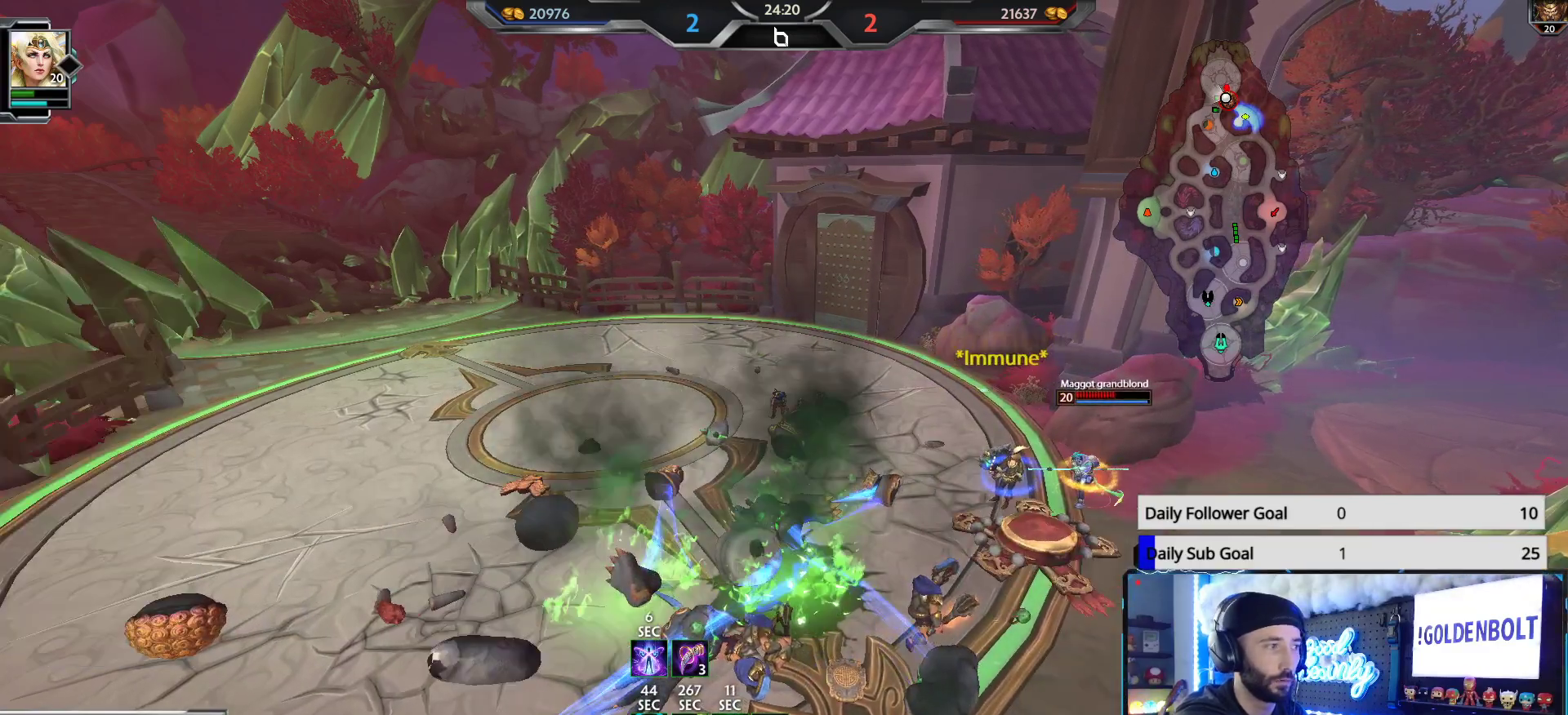
{"buttons": [], "left_stick": "center", "right_stick": "center", "events": [[50, "DPAD_RIGHT", "down"], [133, "DPAD_RIGHT", "up"], [350, "DPAD_RIGHT", "down"], [433, "DPAD_RIGHT", "up"]]}
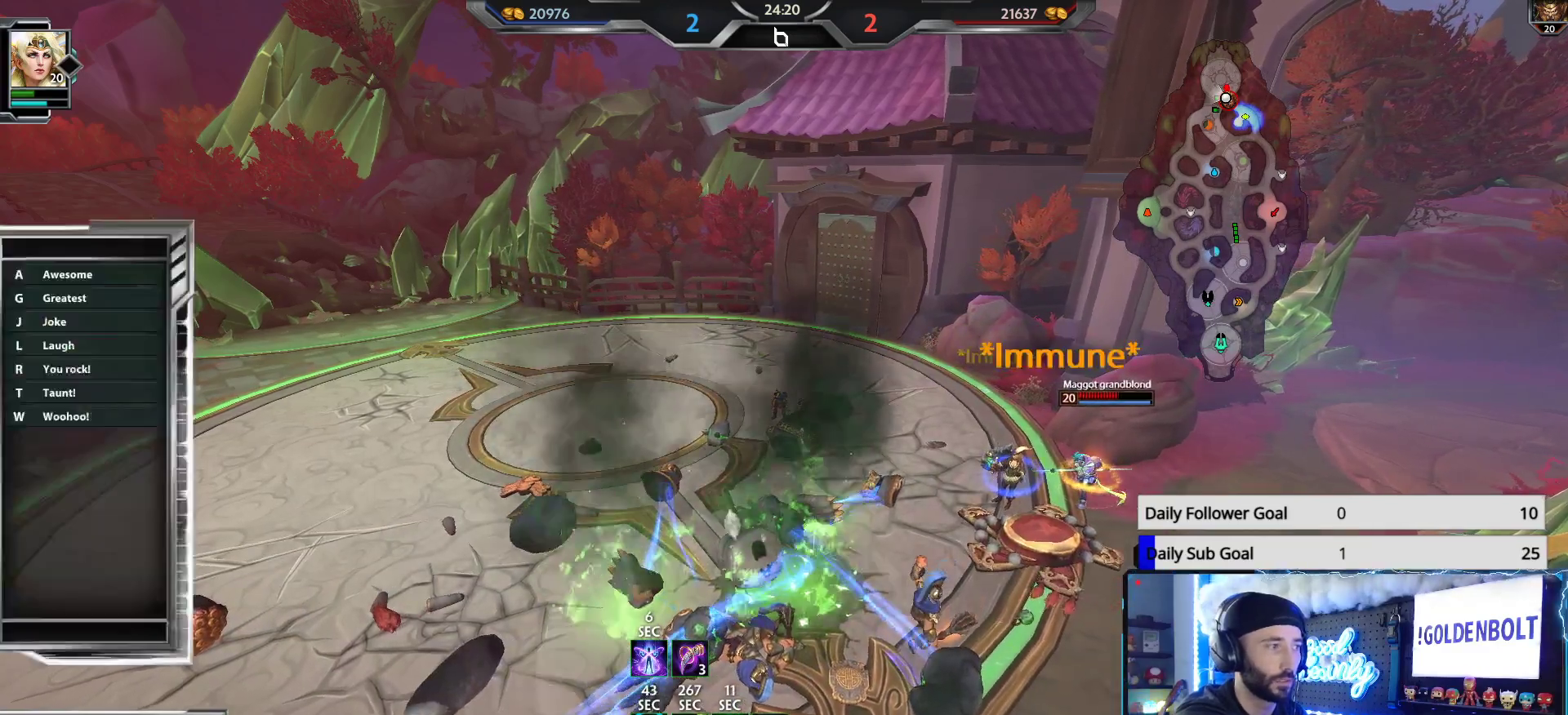
{"buttons": ["DPAD_RIGHT"], "left_stick": "center", "right_stick": "center", "events": [[183, "DPAD_RIGHT", "down"], [267, "DPAD_RIGHT", "up"], [500, "DPAD_RIGHT", "down"]]}
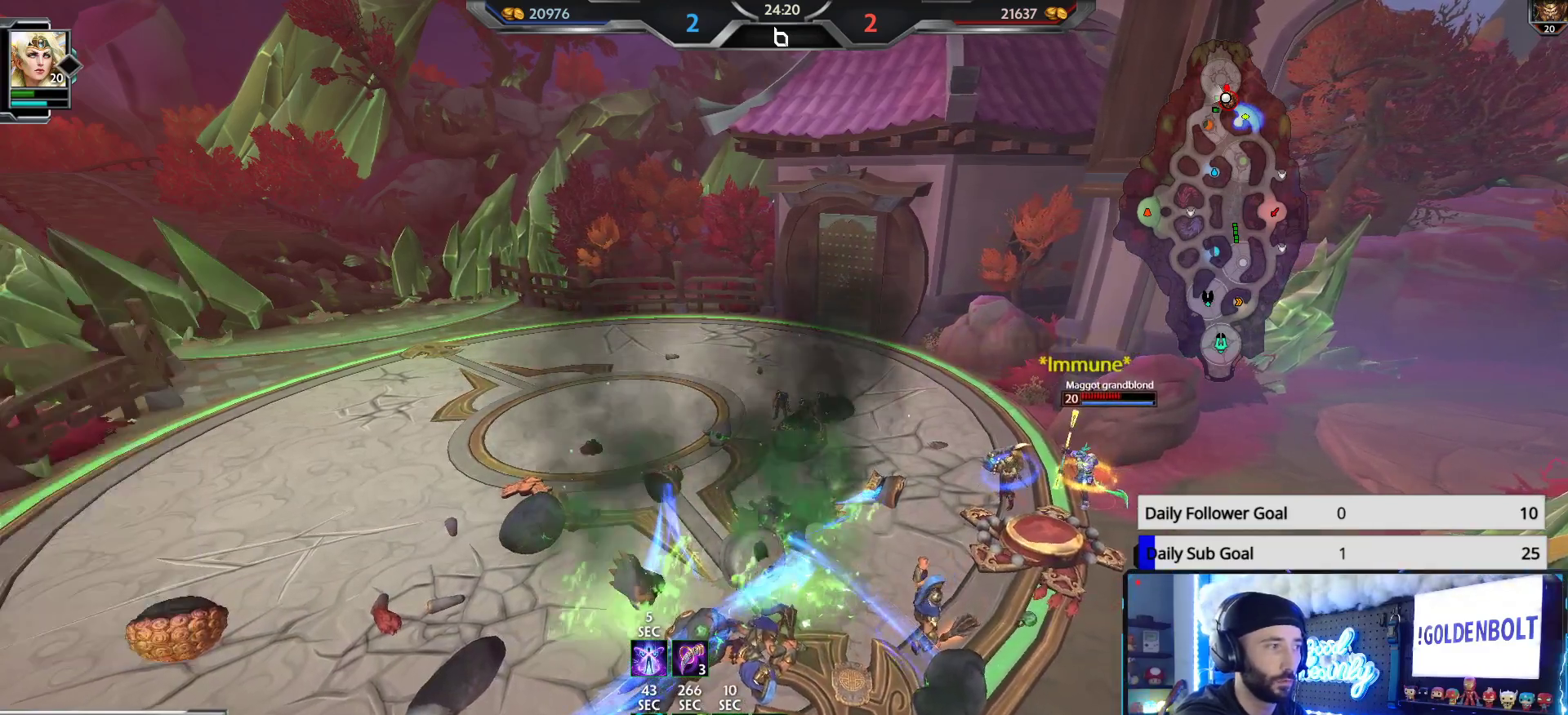
{"buttons": [], "left_stick": "center", "right_stick": "center", "events": [[83, "DPAD_RIGHT", "up"], [317, "DPAD_RIGHT", "down"], [417, "DPAD_RIGHT", "up"]]}
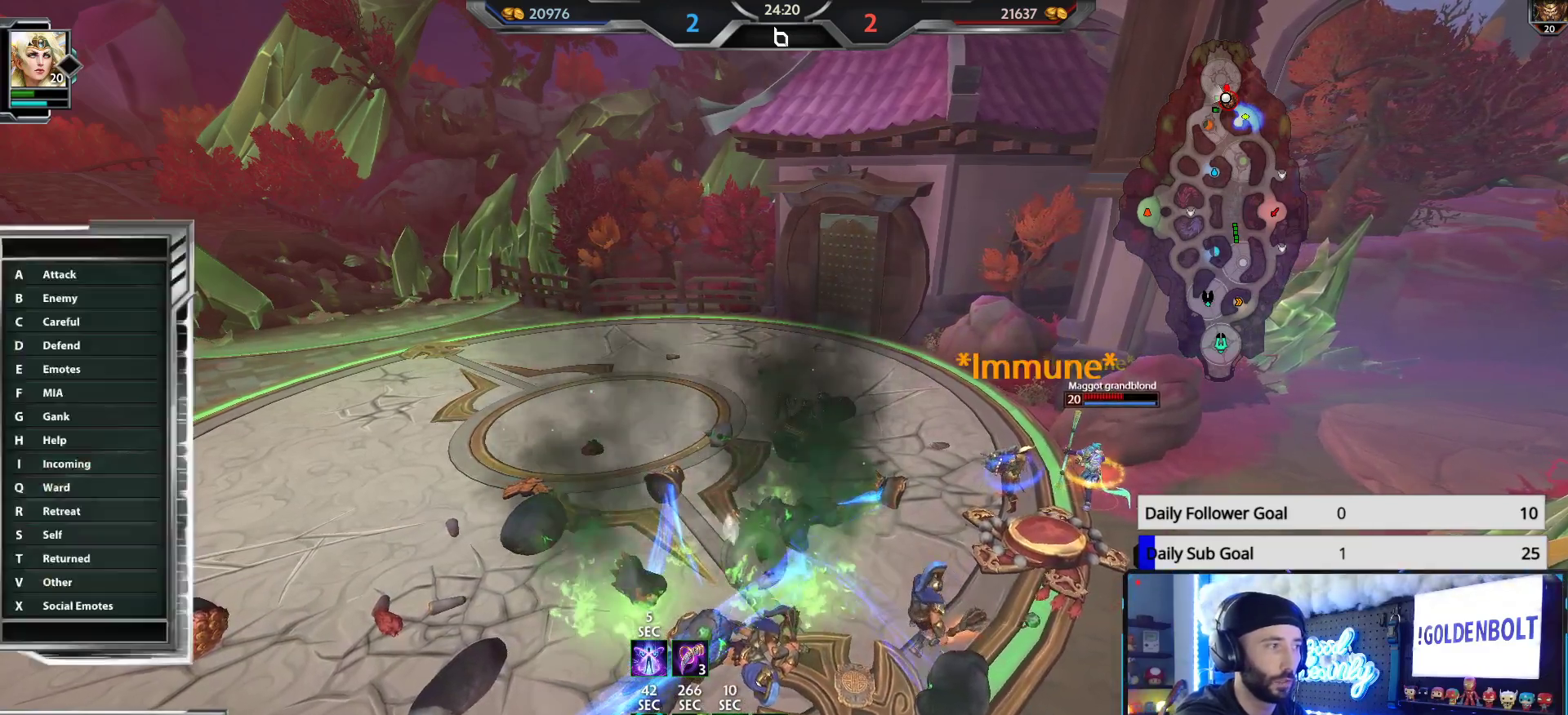
{"buttons": [], "left_stick": "center", "right_stick": "center", "events": [[217, "DPAD_RIGHT", "down"], [300, "DPAD_RIGHT", "up"]]}
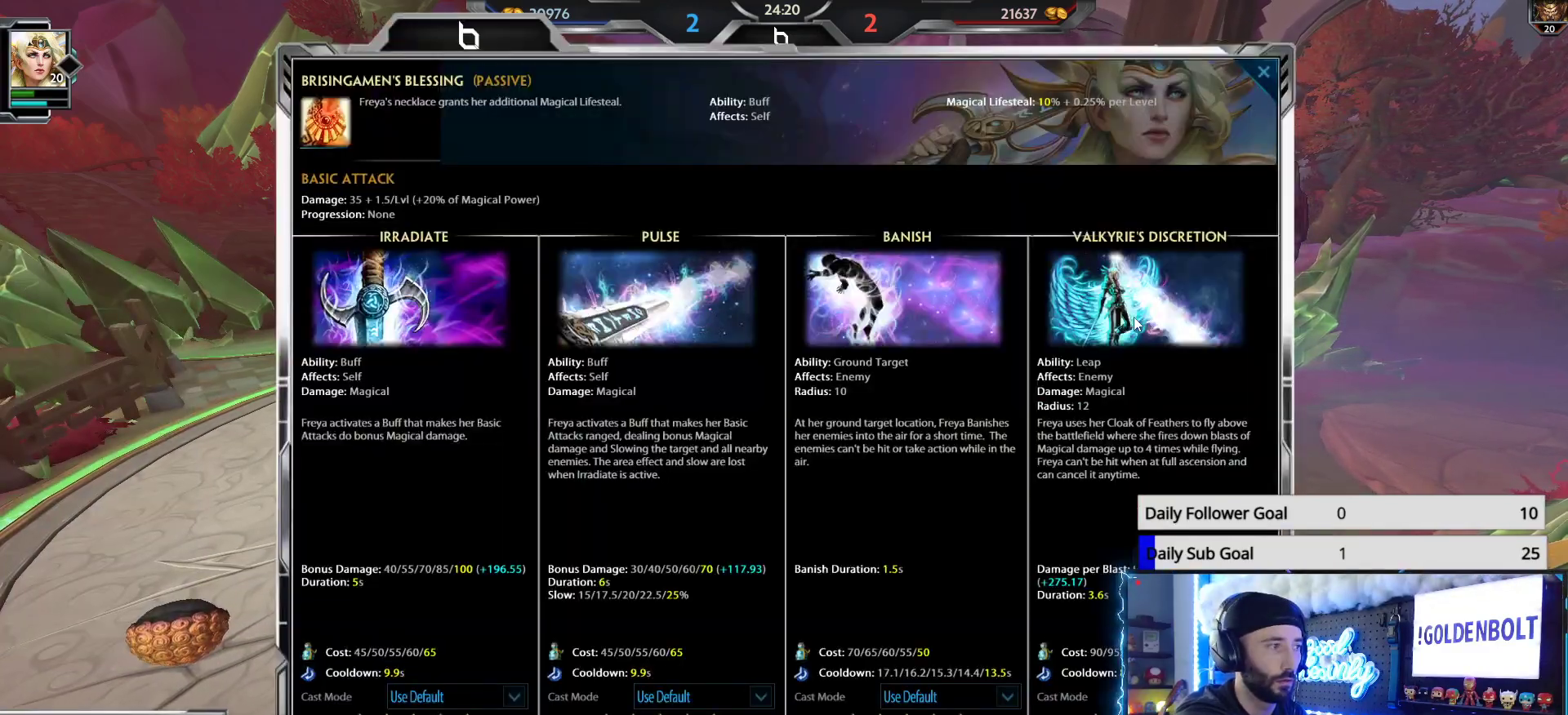
{"buttons": [], "left_stick": "center", "right_stick": "center", "events": [[83, "DPAD_RIGHT", "down"], [183, "DPAD_RIGHT", "up"]]}
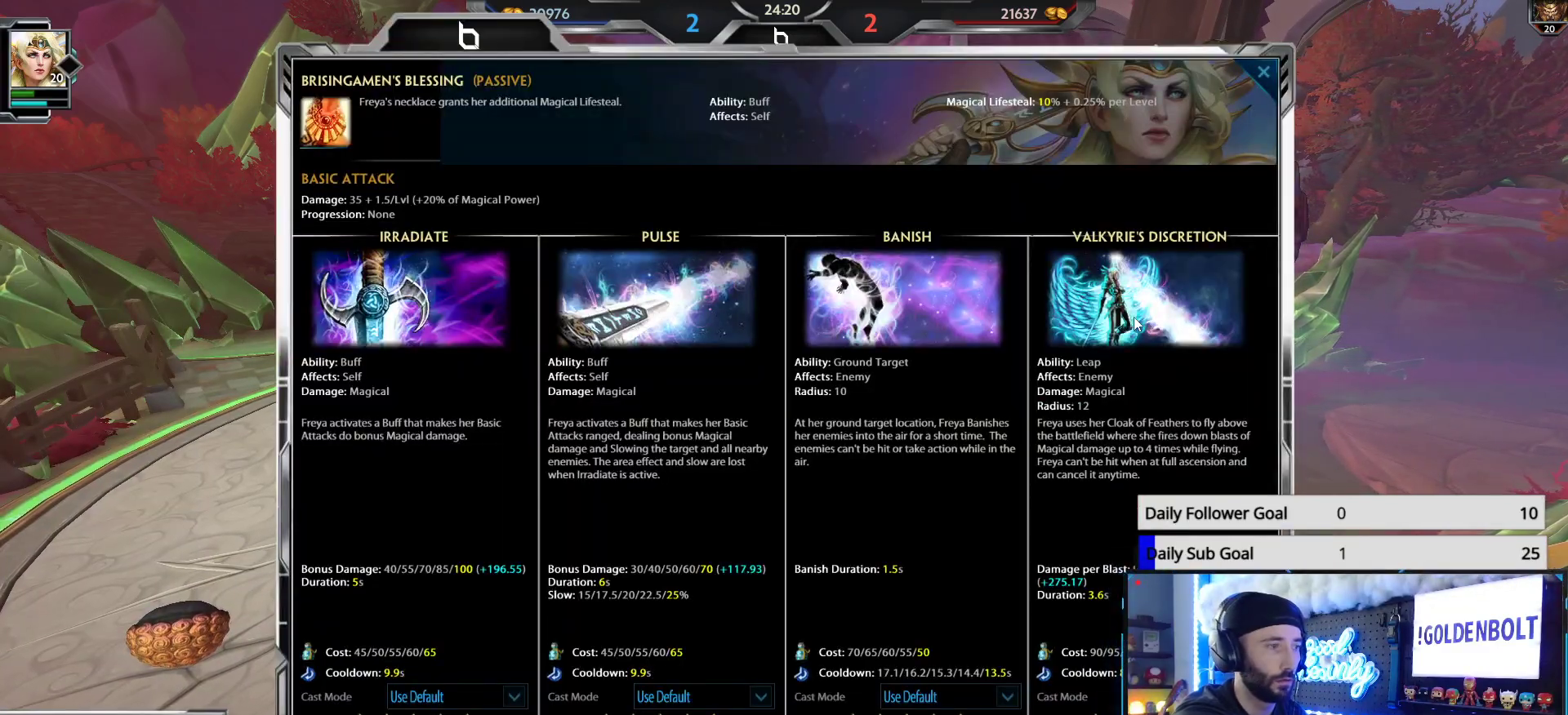
{"buttons": [], "left_stick": "center", "right_stick": "center", "events": []}